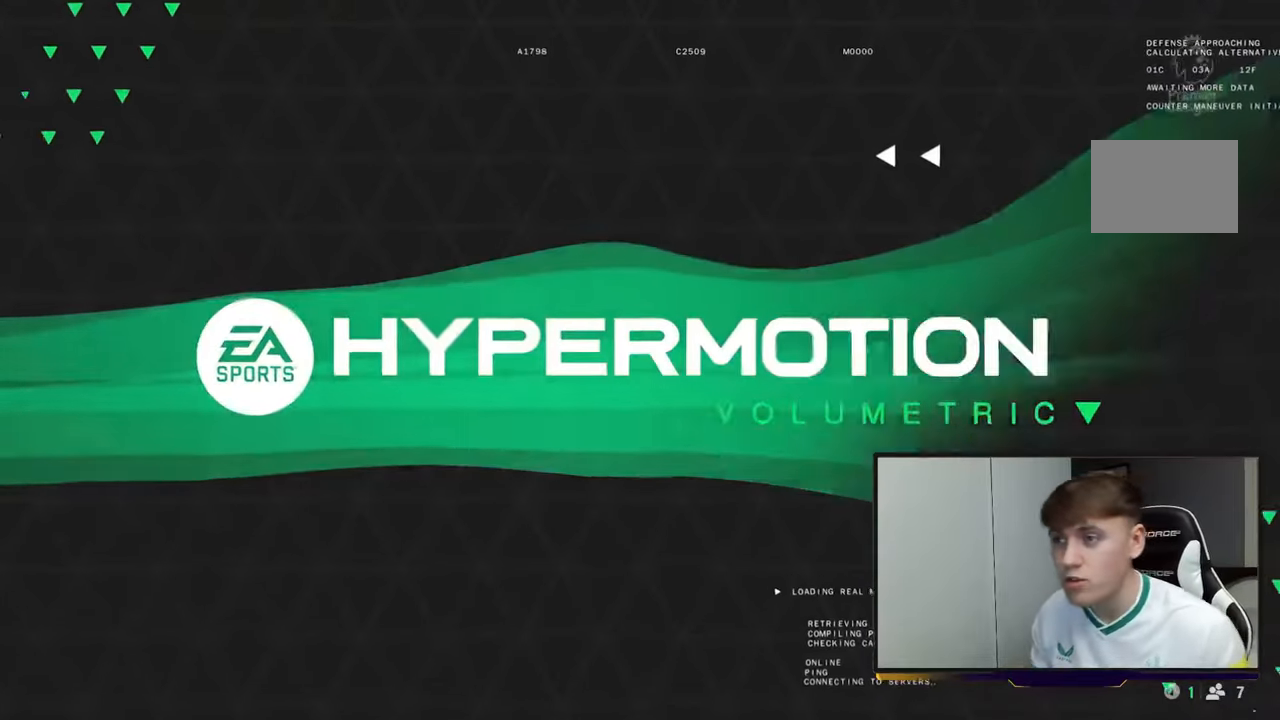
Gameplay with a controller (Xbox layout); each line is a JSON object with the inputs held at the frame after it (dt_ms = milliseconds from this image to that frame). "events" lists button and stick changes between this image and that frame as [ms after this image, input, new state], when the widget could be followed in between. Not read: L3 R3.
{"dt_ms": 500, "buttons": [], "left_stick": "center", "right_stick": "center", "events": []}
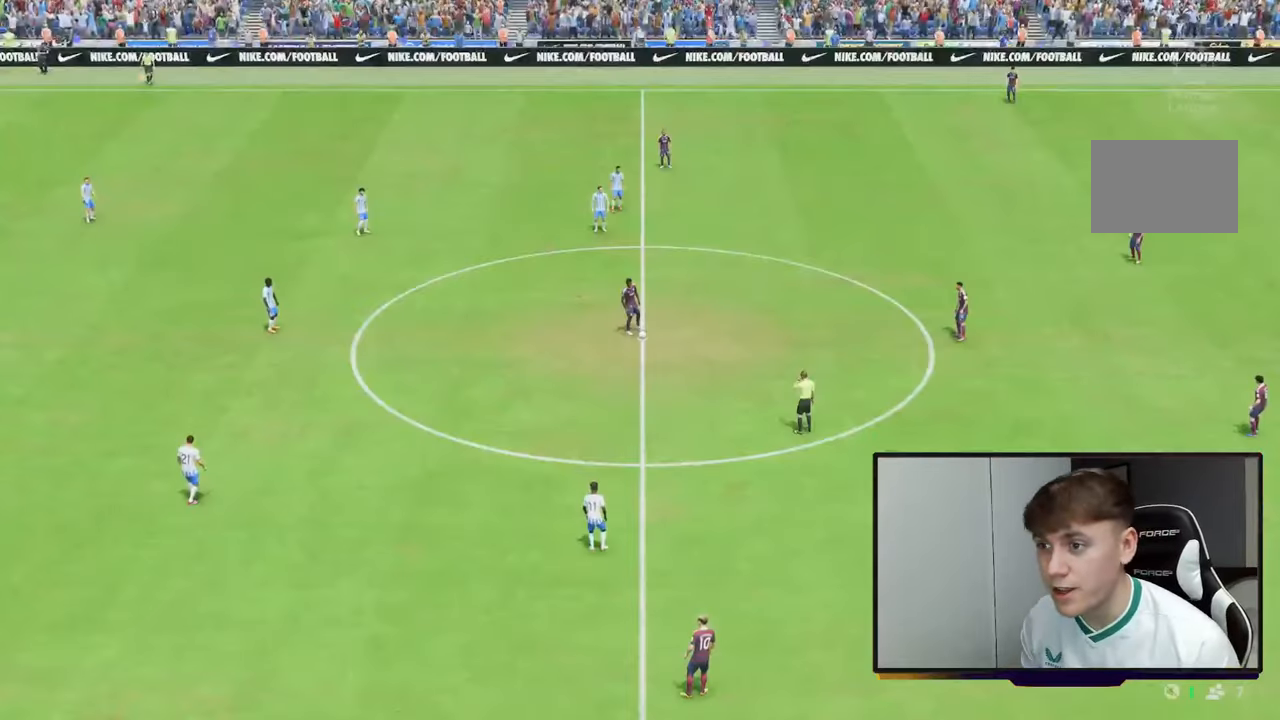
{"dt_ms": 500, "buttons": [], "left_stick": "right", "right_stick": "center", "events": [[283, "A", "down"], [333, "left_stick", "right"], [450, "A", "up"]]}
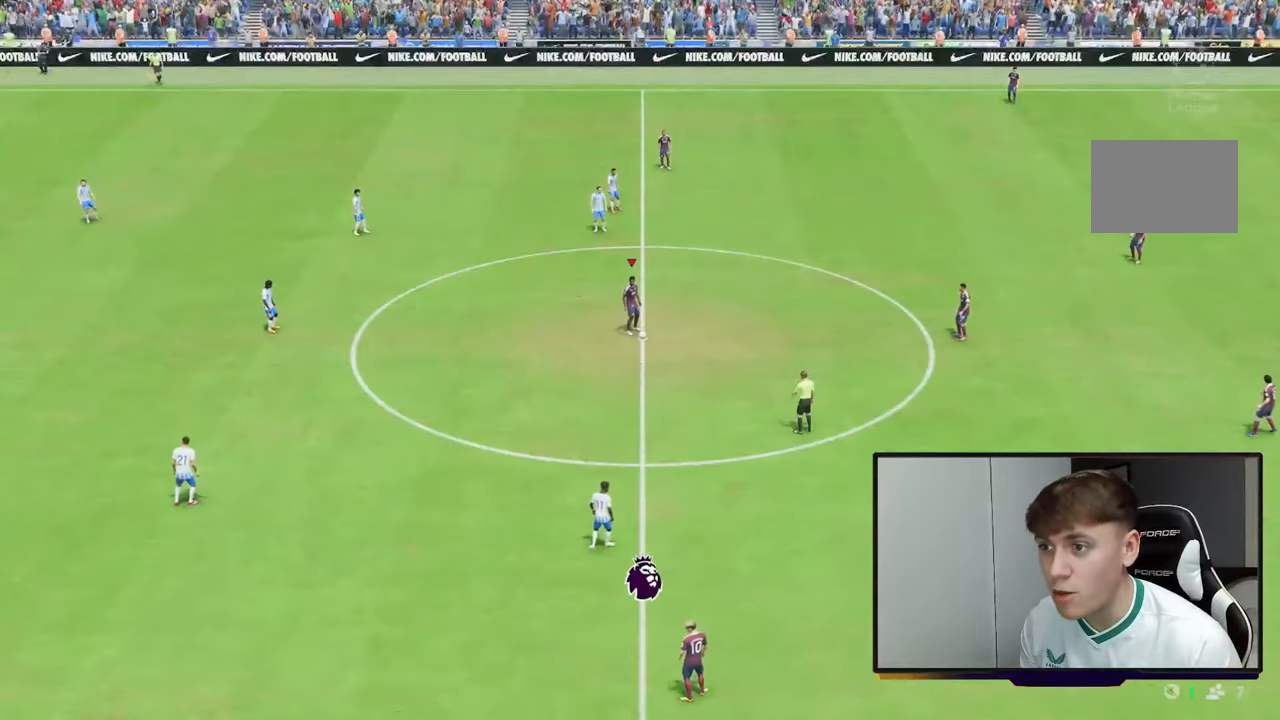
{"dt_ms": 500, "buttons": [], "left_stick": "center", "right_stick": "center", "events": [[383, "left_stick", "center"]]}
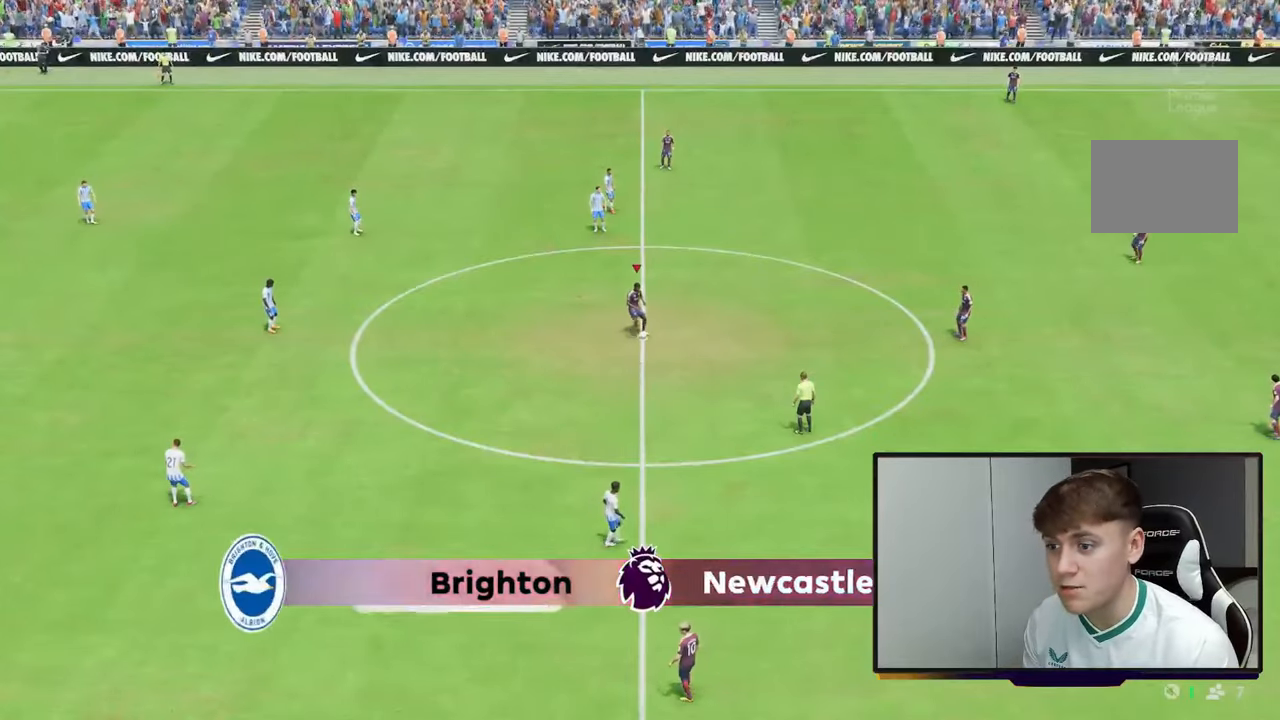
{"dt_ms": 500, "buttons": [], "left_stick": "down-right", "right_stick": "center", "events": [[167, "left_stick", "right"], [283, "left_stick", "down-right"]]}
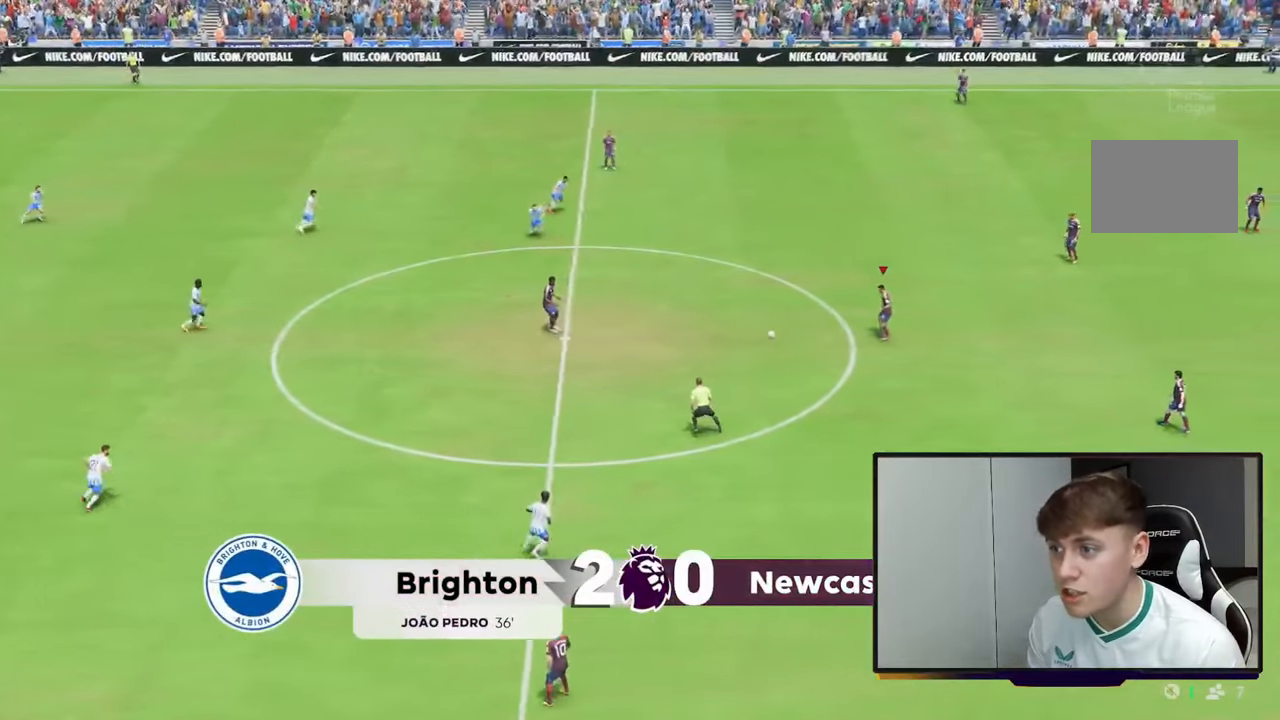
{"dt_ms": 1000, "buttons": [], "left_stick": "down-left", "right_stick": "center", "events": [[17, "left_stick", "down"], [217, "A", "down"], [633, "A", "up"], [1000, "left_stick", "down-left"]]}
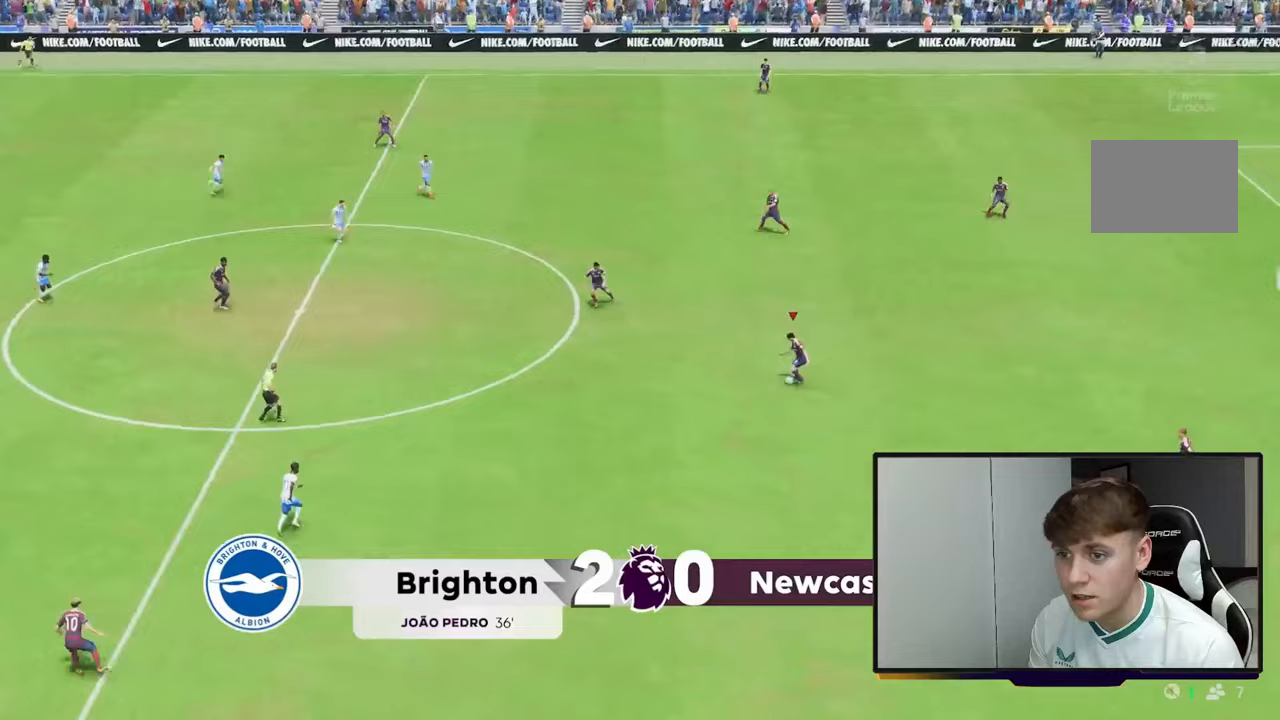
{"dt_ms": 500, "buttons": [], "left_stick": "down-left", "right_stick": "center", "events": [[217, "A", "down"], [483, "A", "up"]]}
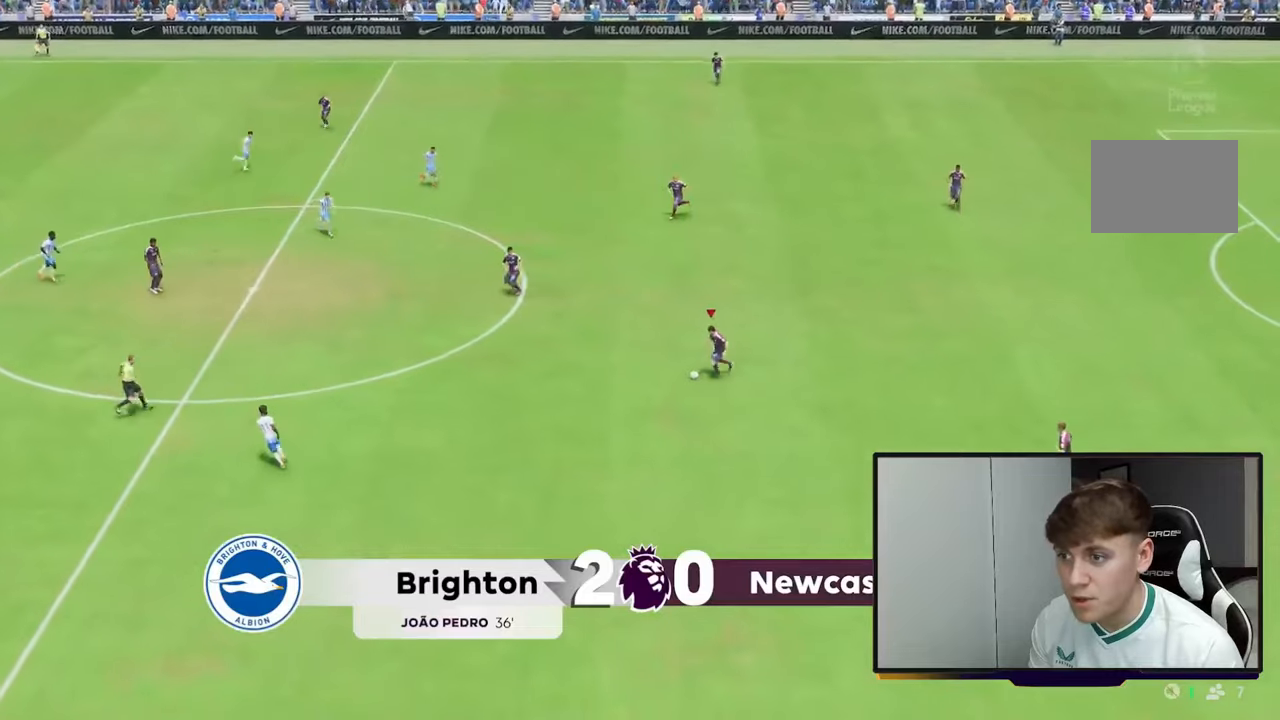
{"dt_ms": 500, "buttons": ["R2"], "left_stick": "down-left", "right_stick": "center", "events": [[367, "R2", "down"]]}
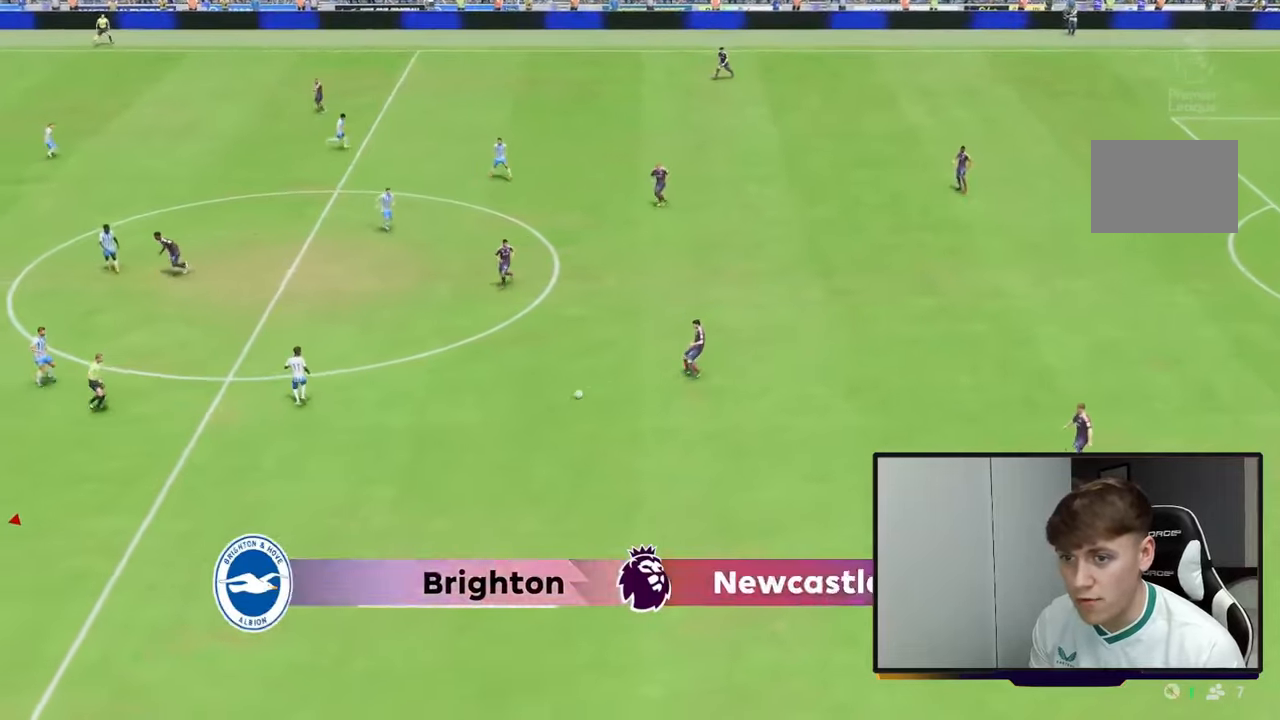
{"dt_ms": 500, "buttons": [], "left_stick": "up-right", "right_stick": "center", "events": [[117, "left_stick", "center"], [250, "left_stick", "up-right"], [400, "R2", "up"]]}
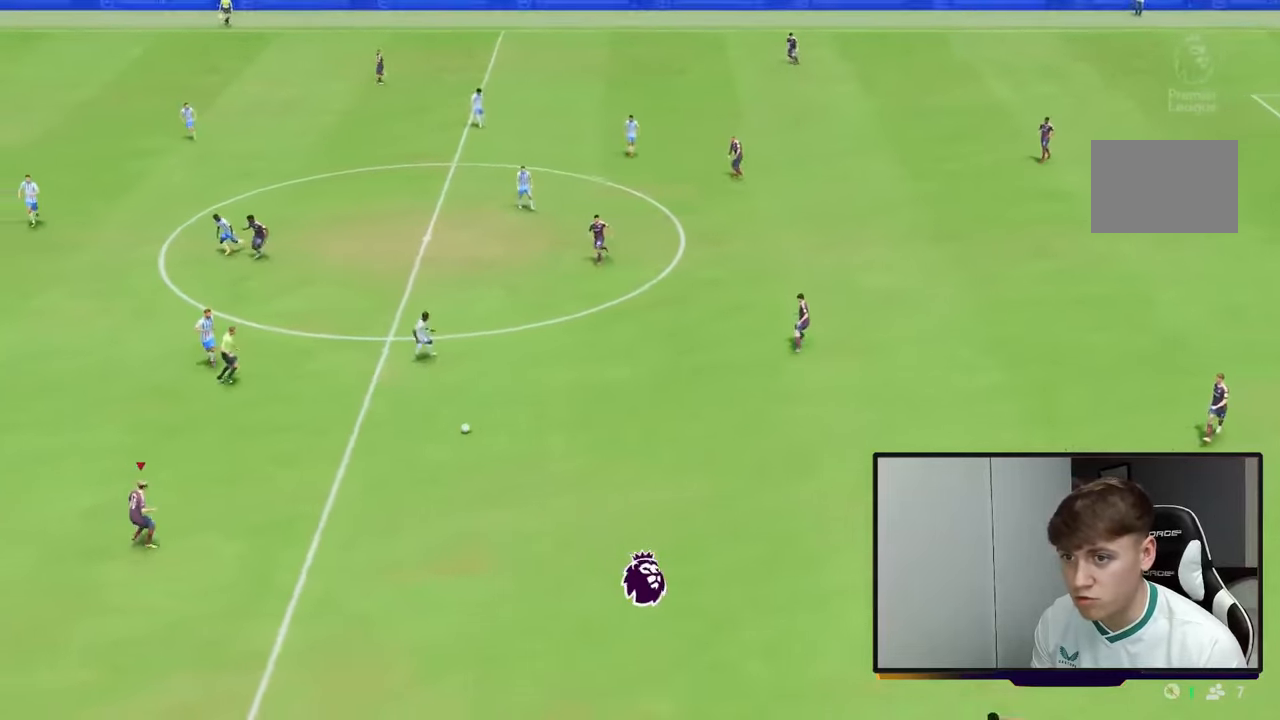
{"dt_ms": 500, "buttons": [], "left_stick": "down", "right_stick": "center", "events": [[283, "left_stick", "down-right"], [350, "left_stick", "down"]]}
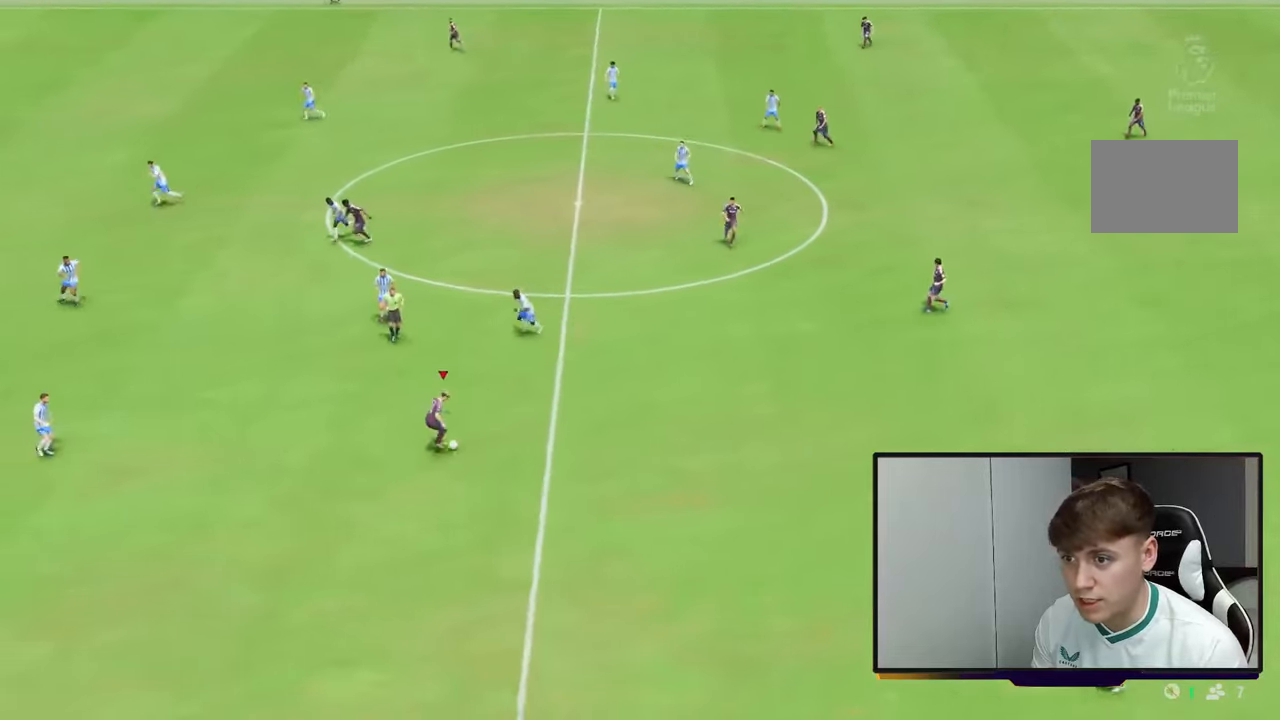
{"dt_ms": 500, "buttons": ["R2"], "left_stick": "down-left", "right_stick": "center", "events": [[250, "left_stick", "down-left"], [317, "R2", "down"]]}
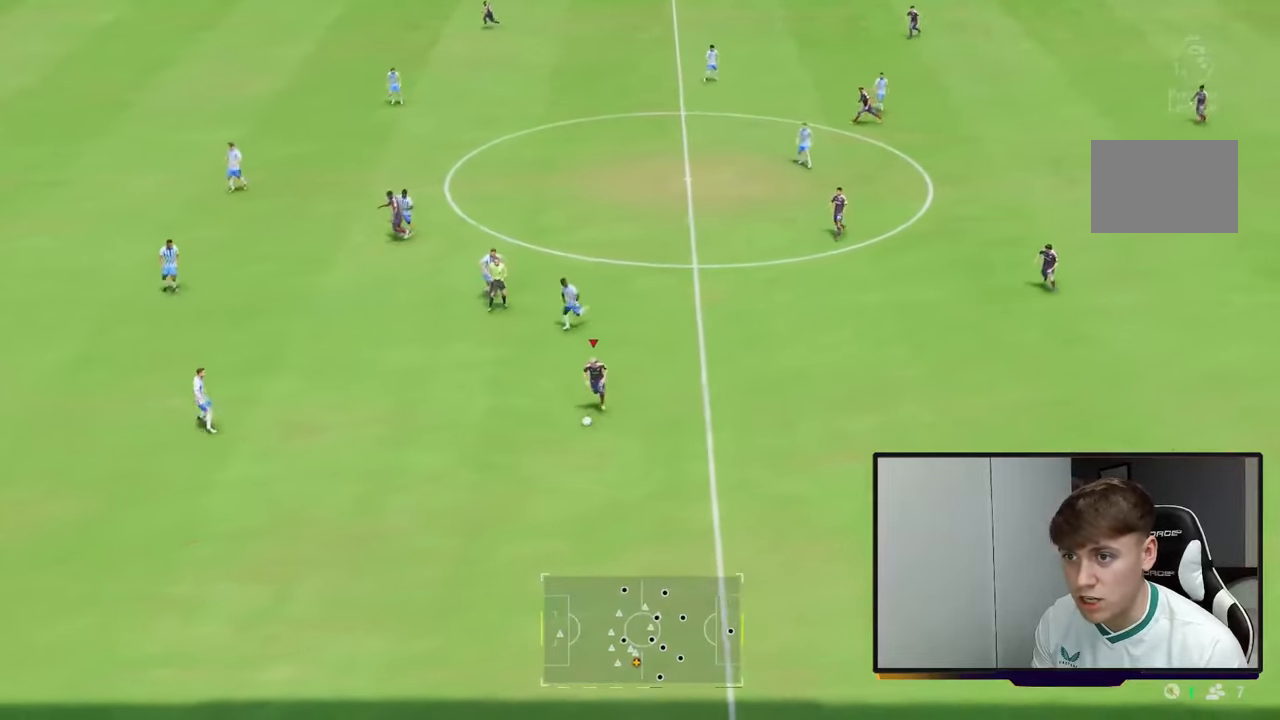
{"dt_ms": 500, "buttons": ["R2"], "left_stick": "down-left", "right_stick": "center", "events": []}
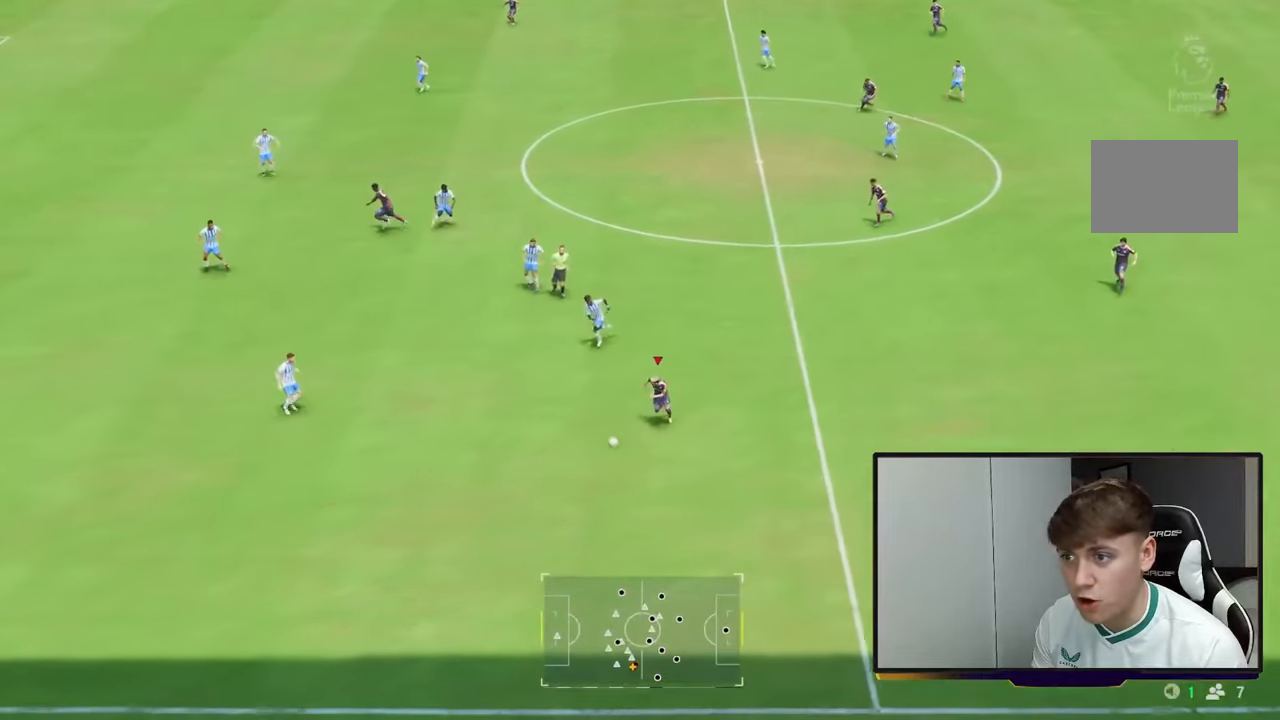
{"dt_ms": 500, "buttons": [], "left_stick": "left", "right_stick": "center", "events": [[300, "R2", "up"], [333, "left_stick", "left"]]}
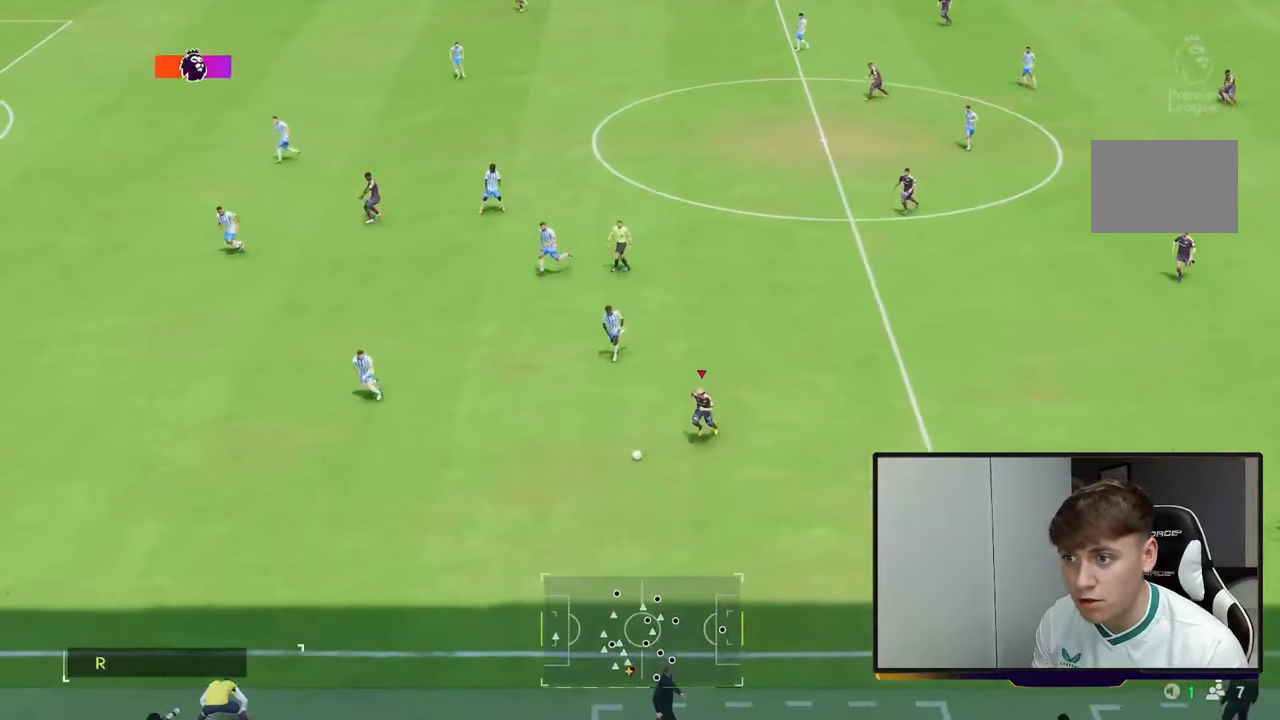
{"dt_ms": 500, "buttons": [], "left_stick": "left", "right_stick": "center", "events": []}
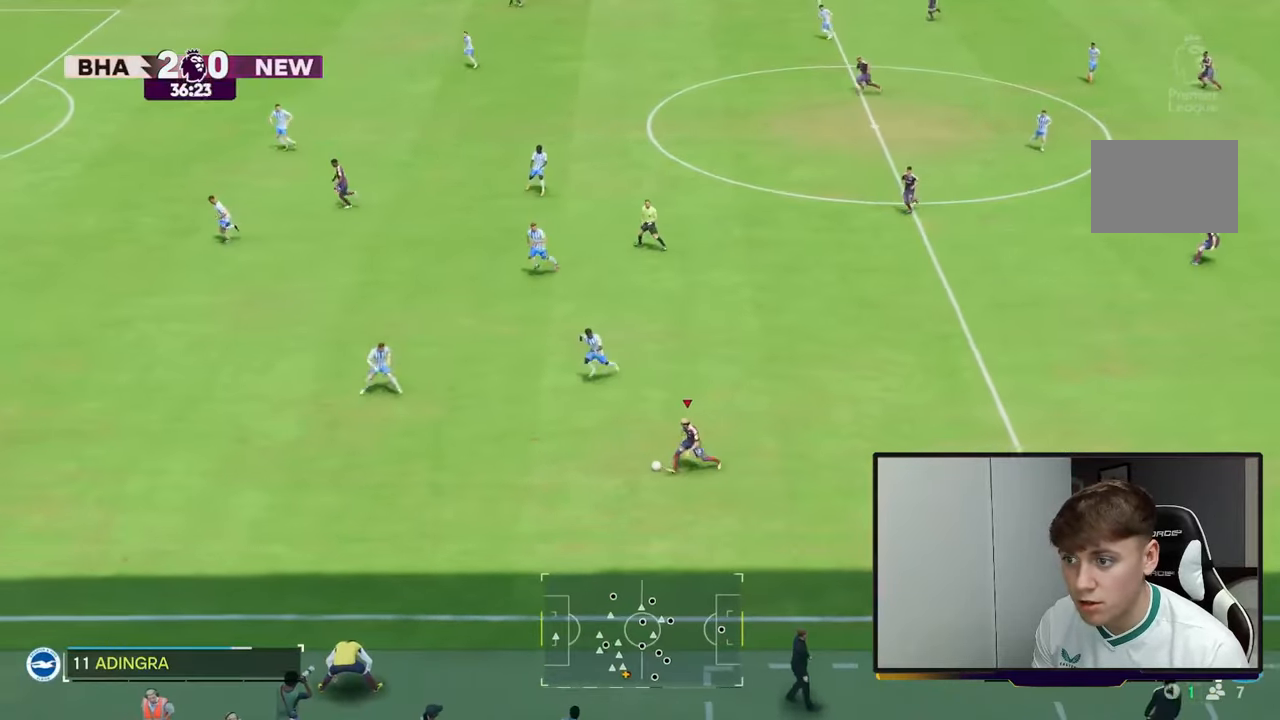
{"dt_ms": 500, "buttons": [], "left_stick": "up-left", "right_stick": "center", "events": [[67, "left_stick", "up-left"]]}
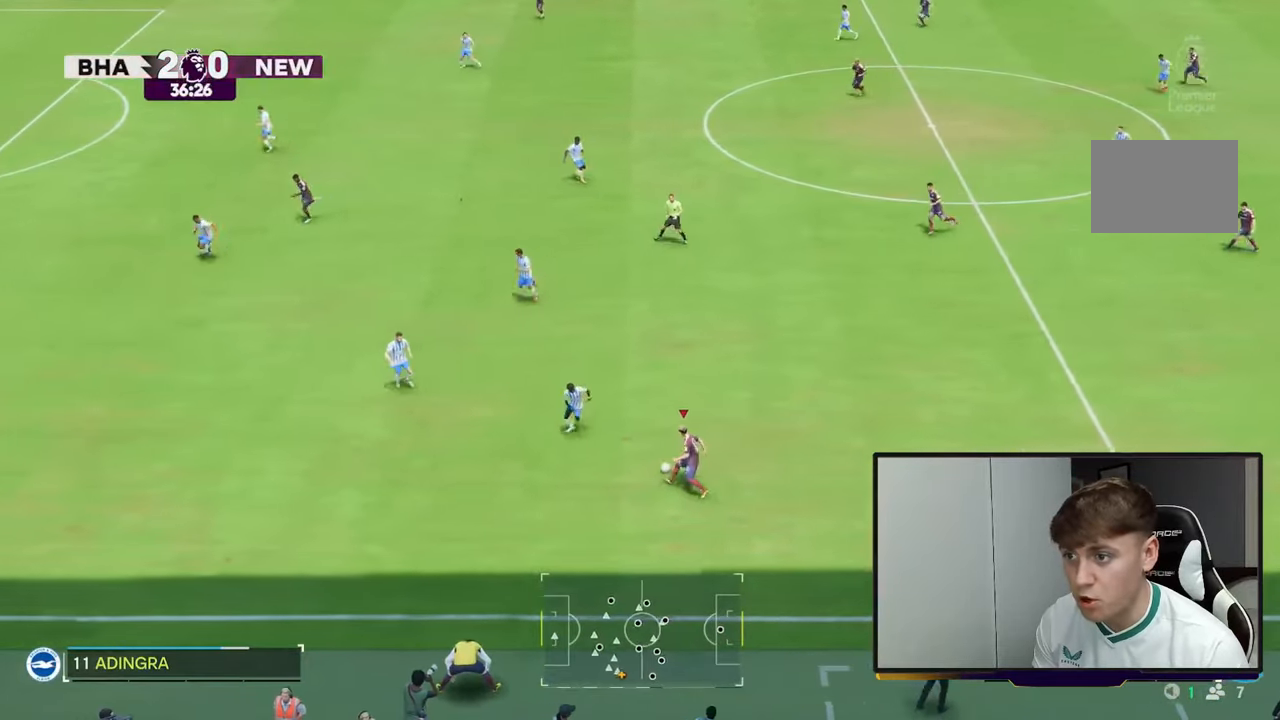
{"dt_ms": 500, "buttons": [], "left_stick": "up", "right_stick": "center", "events": [[167, "R2", "down"], [217, "R2", "up"], [317, "left_stick", "up"], [350, "R2", "down"], [400, "R2", "up"]]}
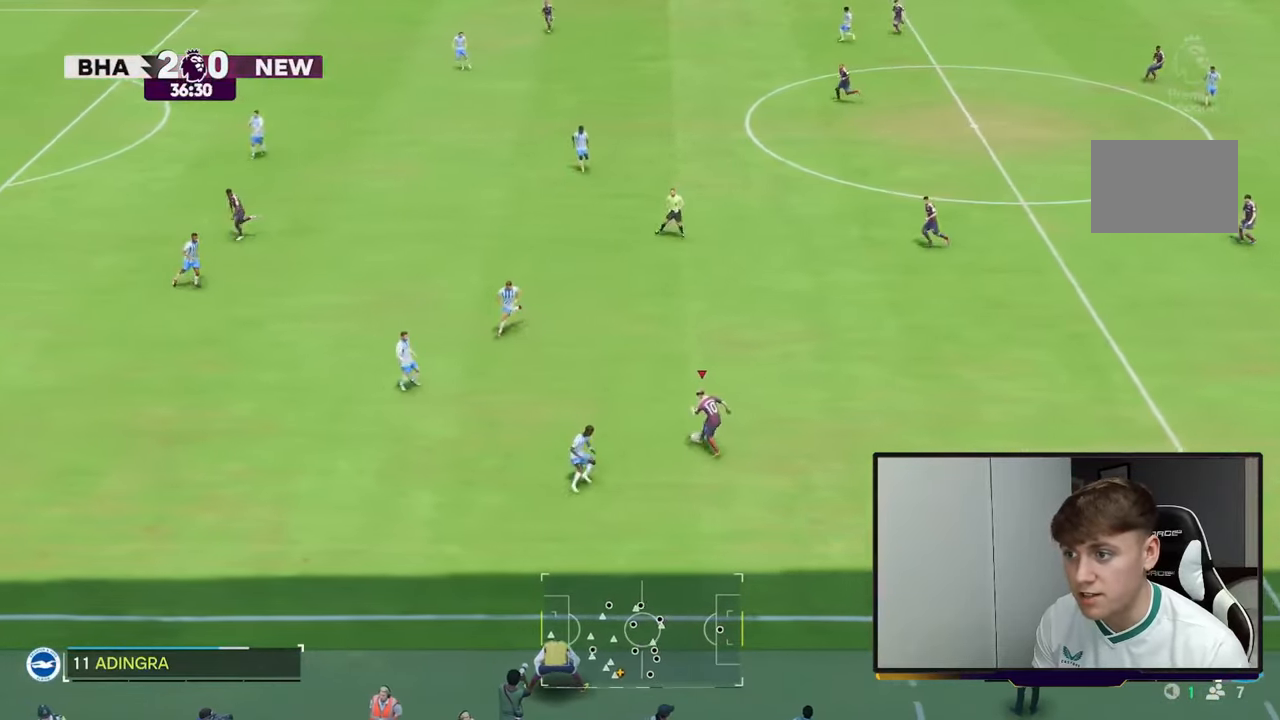
{"dt_ms": 500, "buttons": [], "left_stick": "up", "right_stick": "center", "events": [[267, "A", "down"], [433, "A", "up"]]}
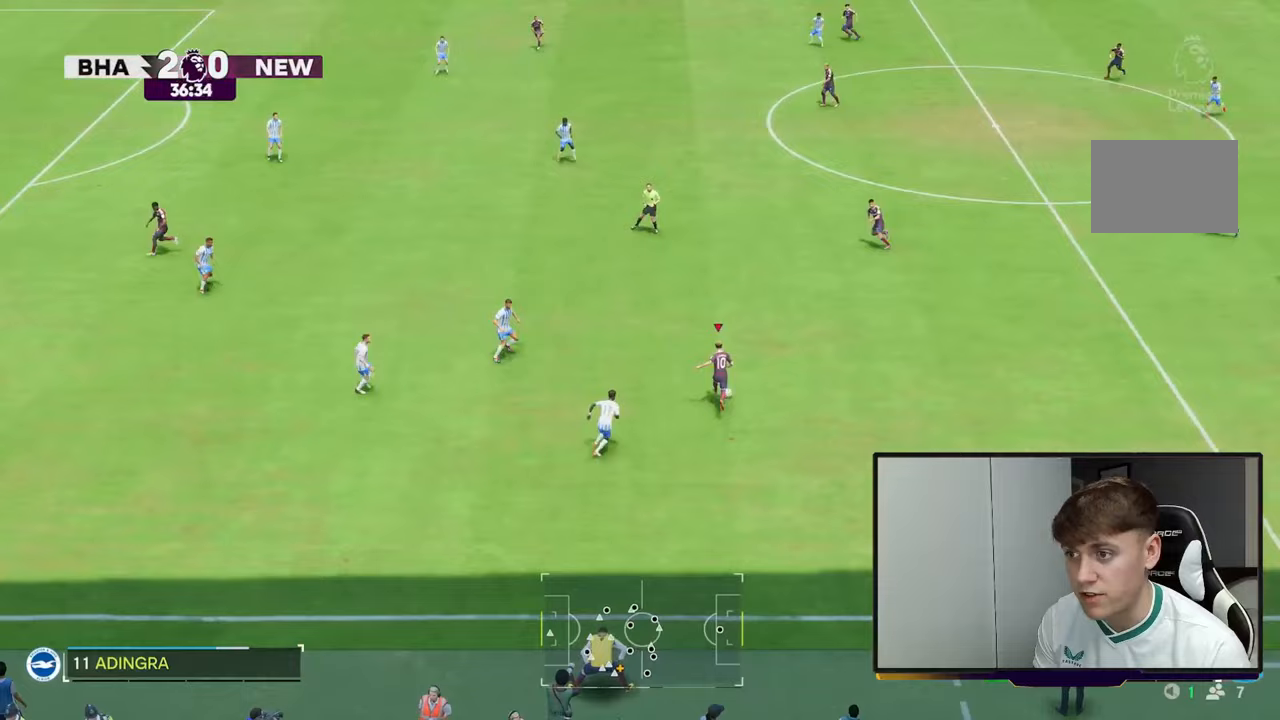
{"dt_ms": 500, "buttons": [], "left_stick": "up", "right_stick": "center", "events": []}
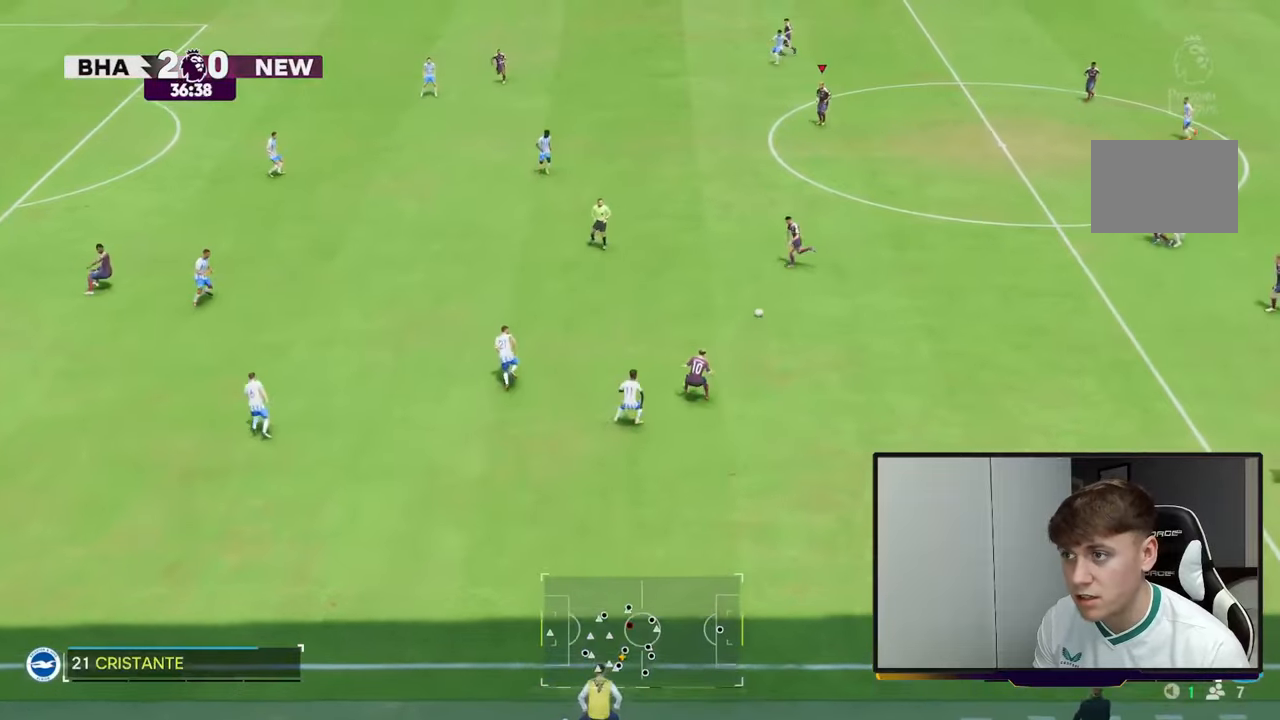
{"dt_ms": 500, "buttons": [], "left_stick": "left", "right_stick": "center", "events": [[33, "left_stick", "up-left"], [367, "left_stick", "left"]]}
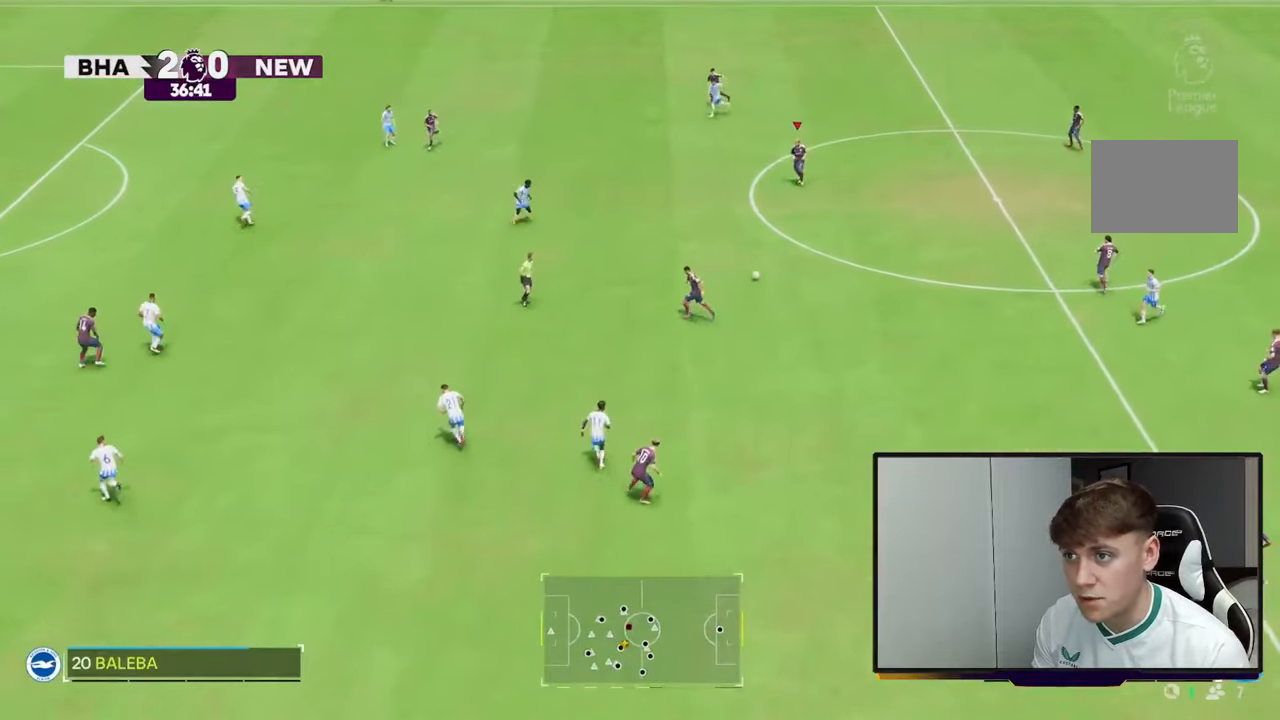
{"dt_ms": 500, "buttons": [], "left_stick": "up-left", "right_stick": "center", "events": [[367, "left_stick", "up-left"]]}
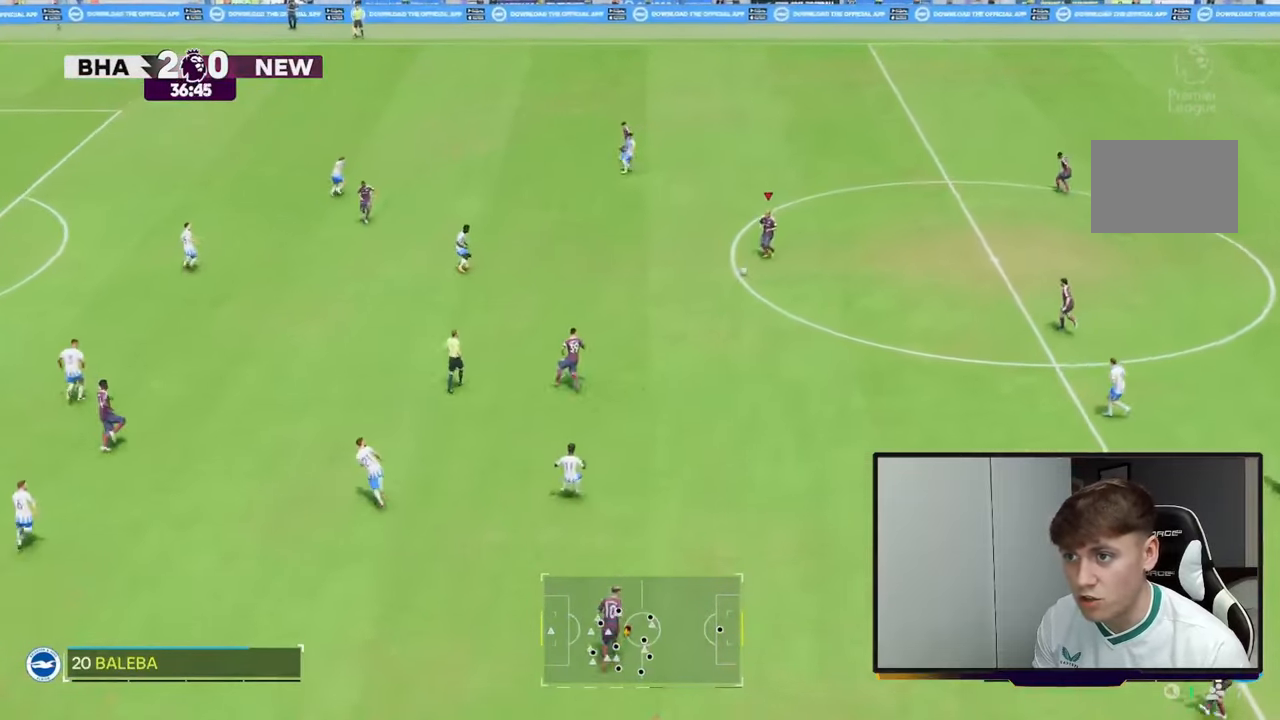
{"dt_ms": 500, "buttons": [], "left_stick": "up-left", "right_stick": "center", "events": []}
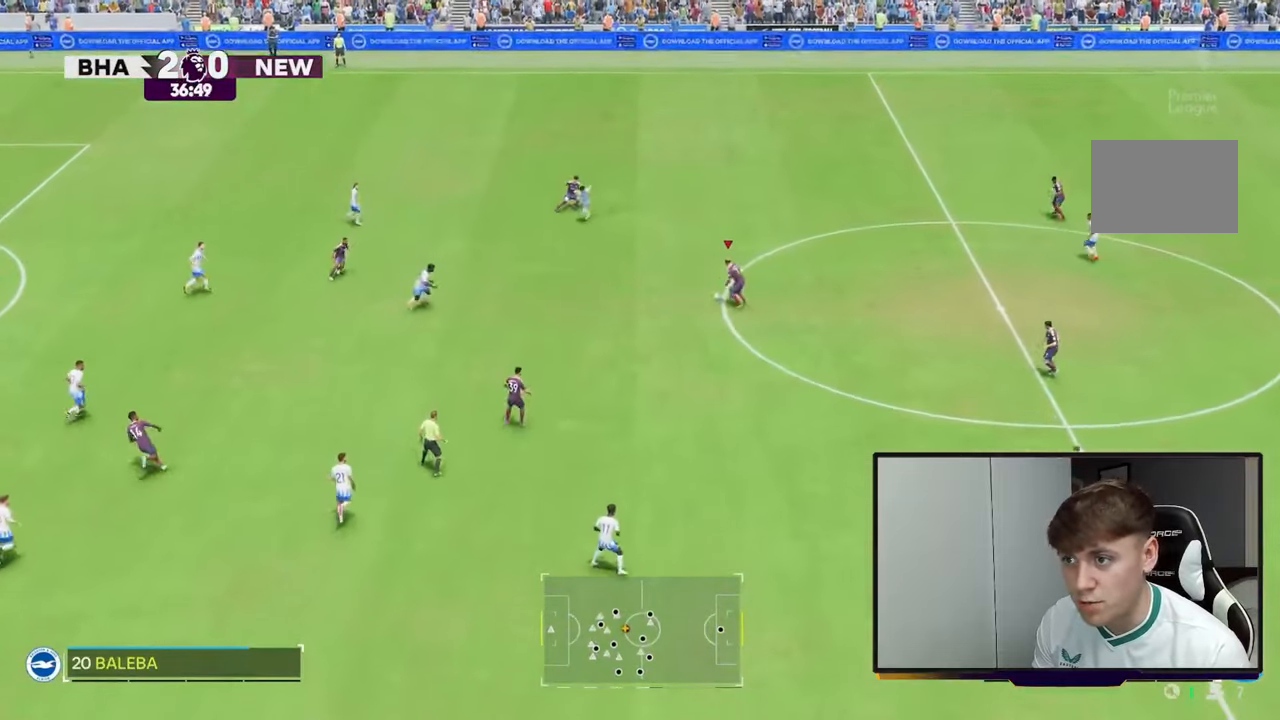
{"dt_ms": 500, "buttons": [], "left_stick": "down-left", "right_stick": "center", "events": [[300, "left_stick", "down-left"]]}
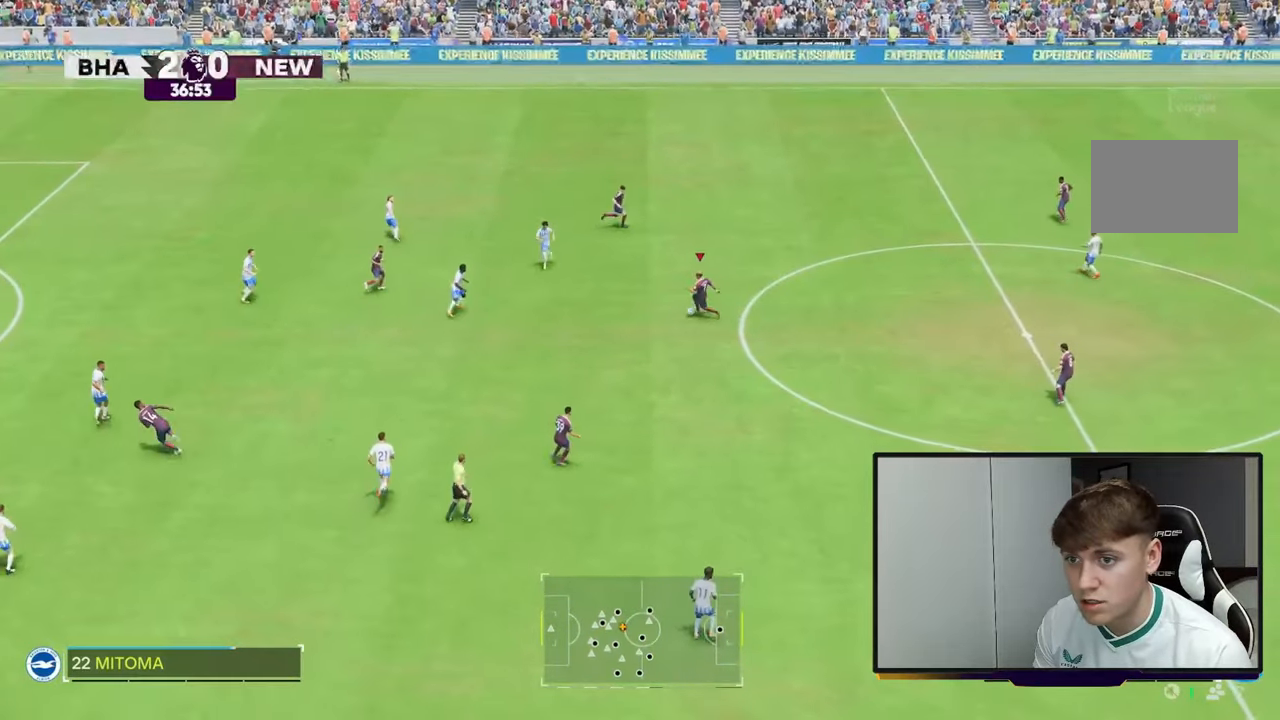
{"dt_ms": 500, "buttons": ["A"], "left_stick": "down-left", "right_stick": "center", "events": [[500, "A", "down"]]}
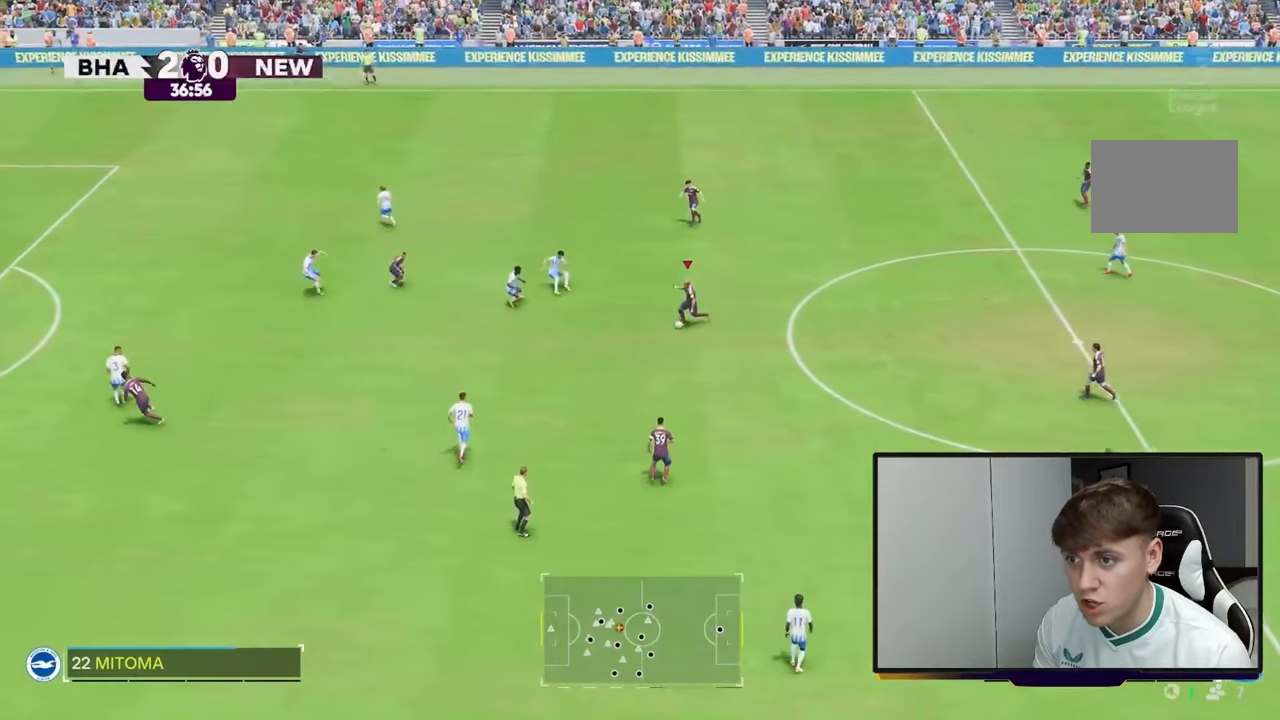
{"dt_ms": 500, "buttons": [], "left_stick": "left", "right_stick": "center", "events": [[167, "A", "up"], [383, "left_stick", "left"]]}
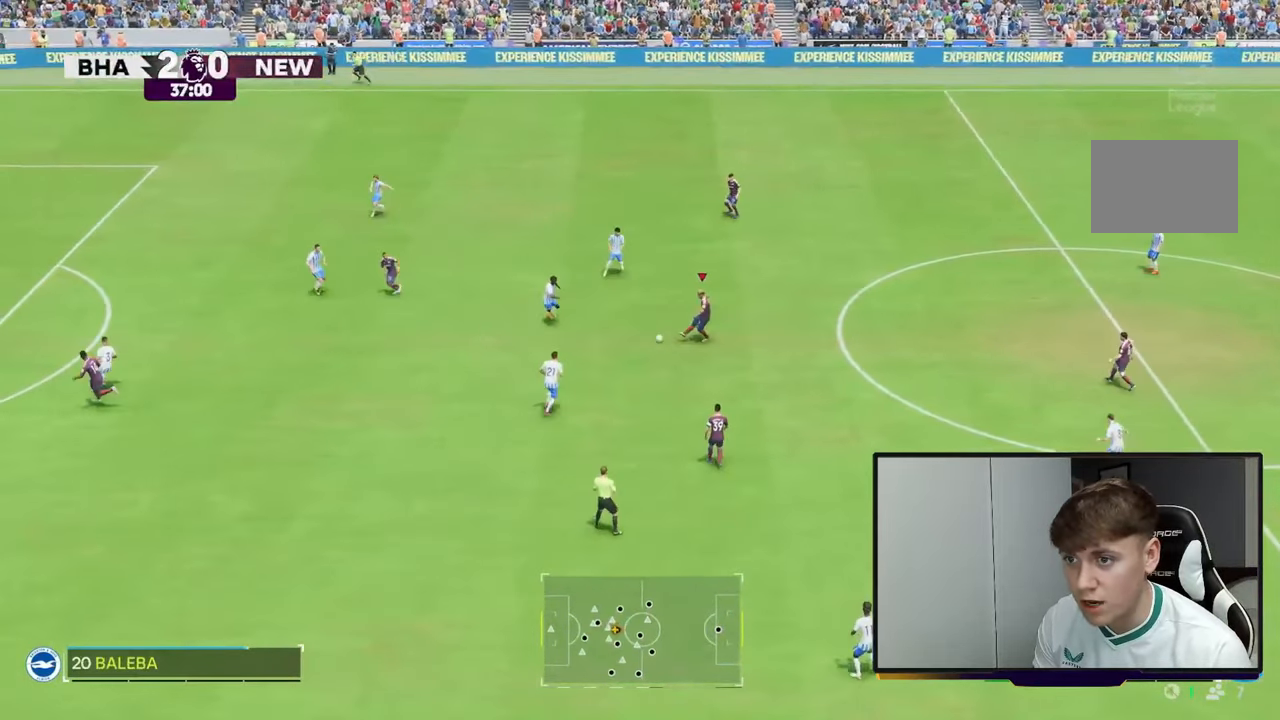
{"dt_ms": 500, "buttons": [], "left_stick": "up-right", "right_stick": "center", "events": [[167, "left_stick", "down-right"], [267, "left_stick", "right"], [500, "left_stick", "up-right"]]}
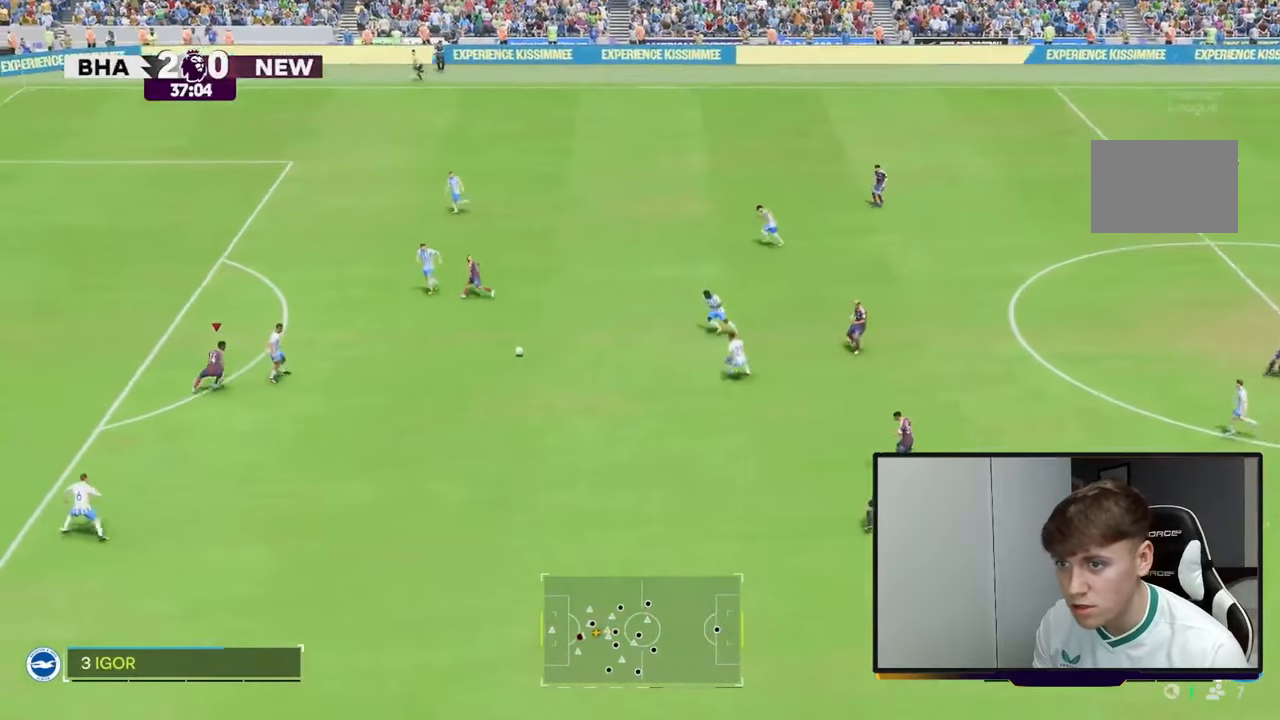
{"dt_ms": 500, "buttons": ["R2"], "left_stick": "right", "right_stick": "center", "events": [[300, "left_stick", "right"], [467, "R2", "down"]]}
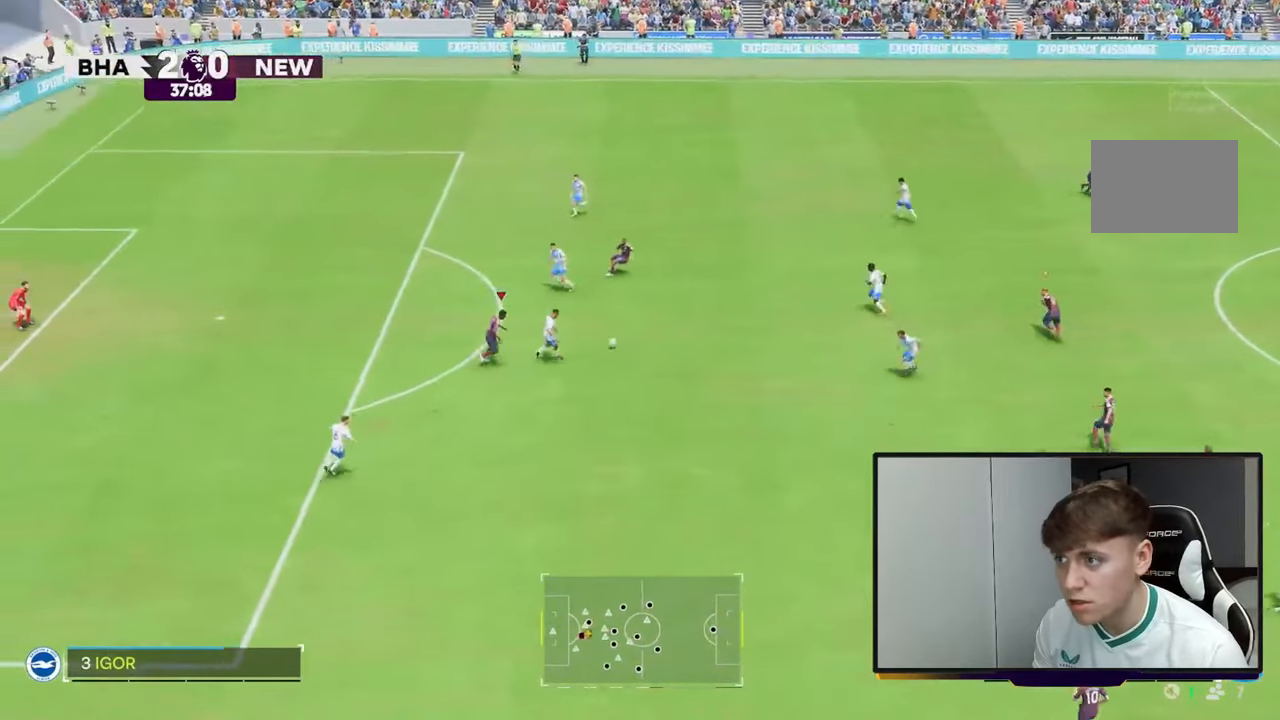
{"dt_ms": 500, "buttons": [], "left_stick": "up-left", "right_stick": "center", "events": [[33, "left_stick", "up-left"], [200, "R2", "up"]]}
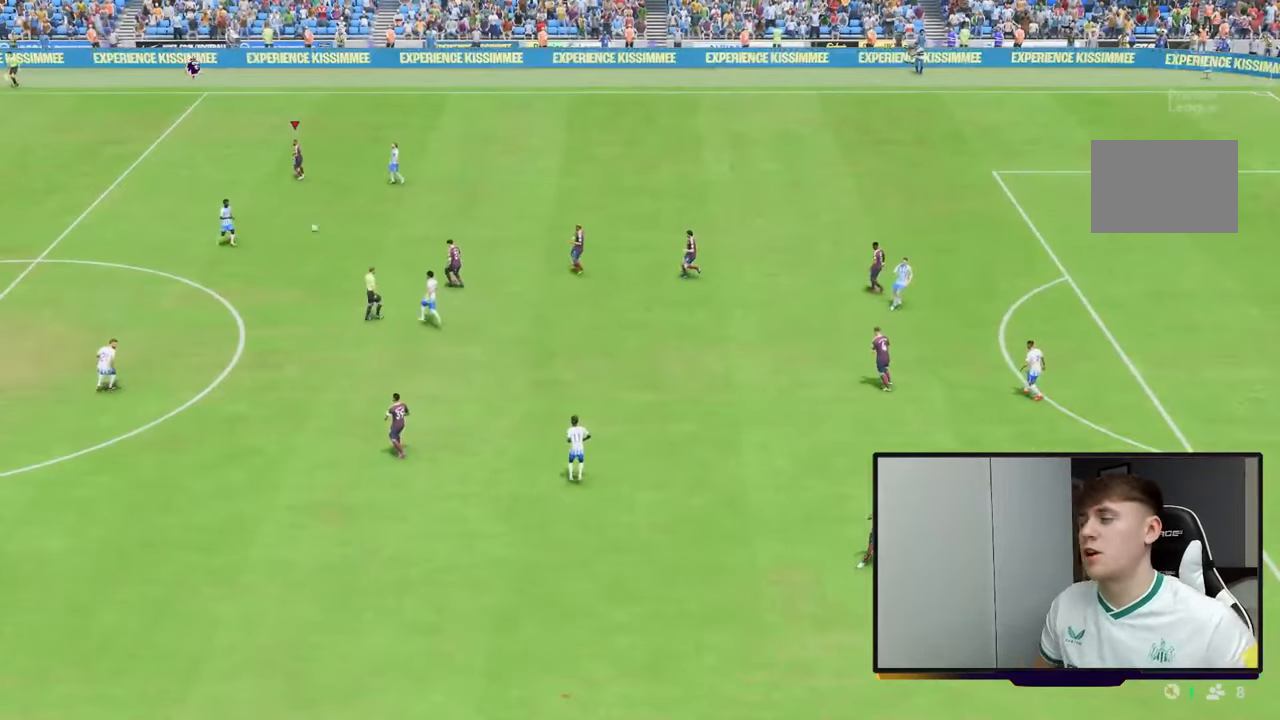
{"dt_ms": 500, "buttons": [], "left_stick": "center", "right_stick": "center", "events": [[17, "left_stick", "center"]]}
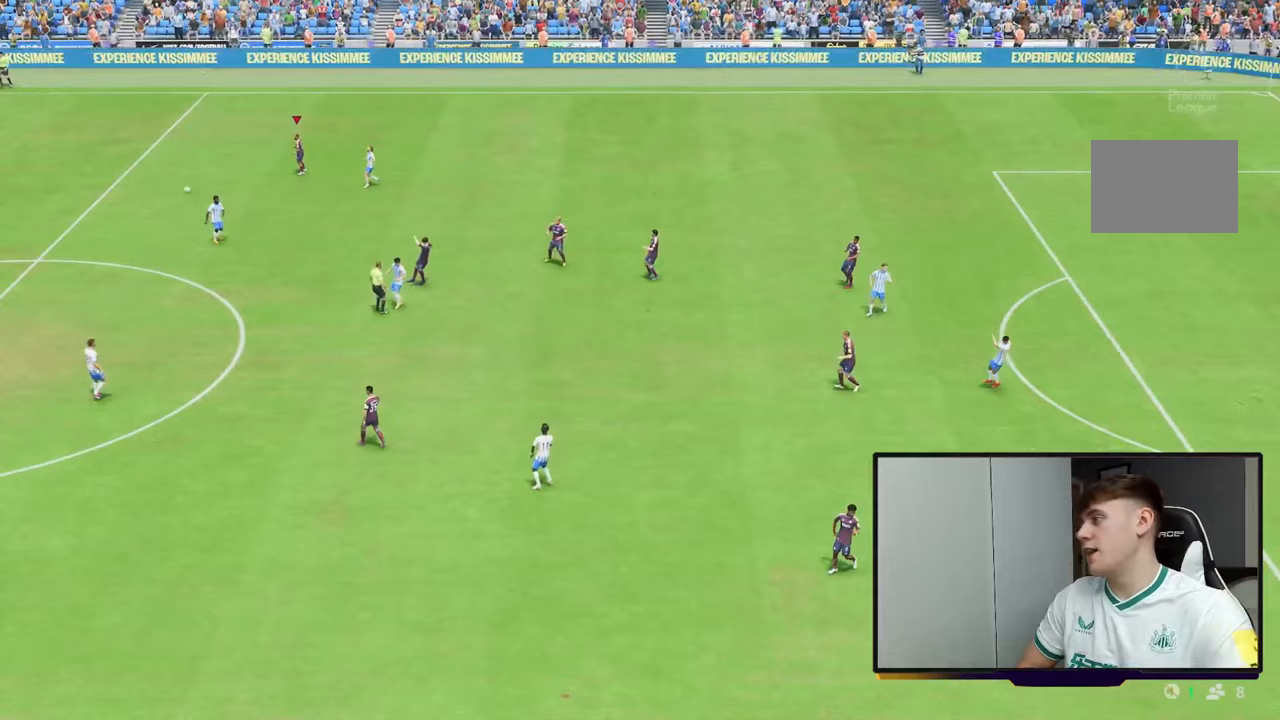
{"dt_ms": 500, "buttons": [], "left_stick": "center", "right_stick": "center", "events": []}
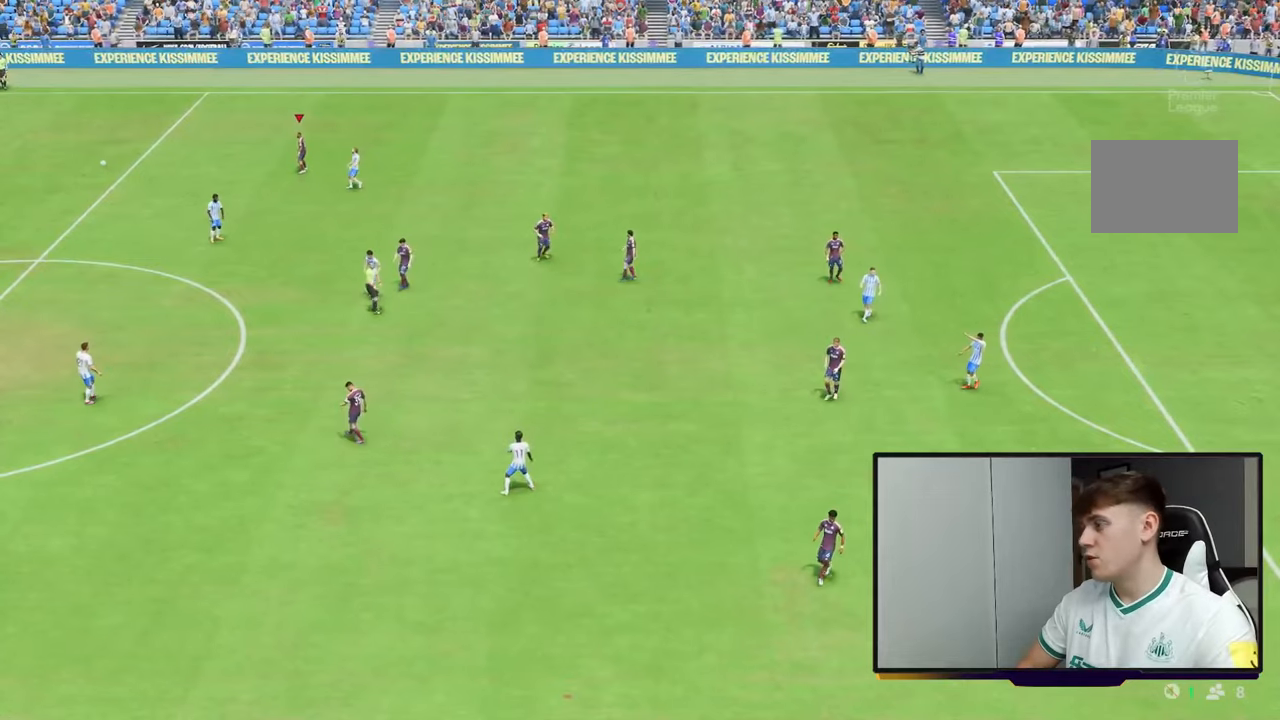
{"dt_ms": 500, "buttons": [], "left_stick": "center", "right_stick": "center", "events": []}
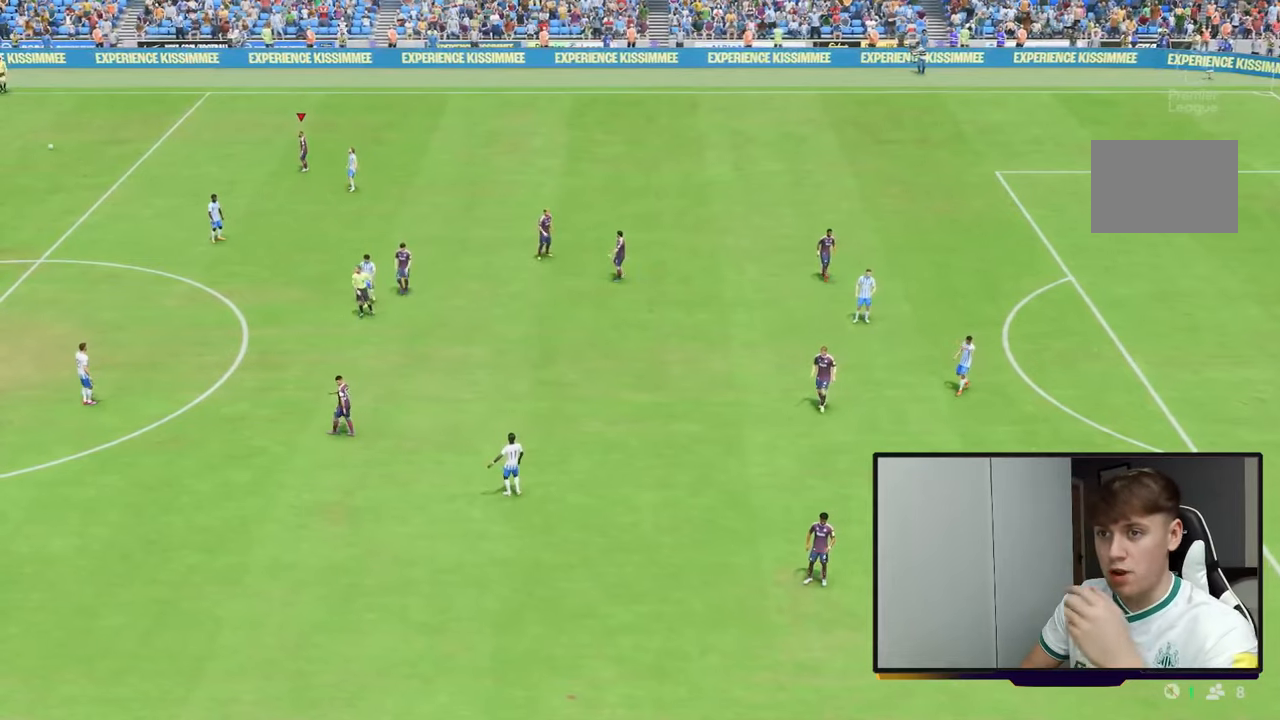
{"dt_ms": 500, "buttons": [], "left_stick": "center", "right_stick": "center", "events": []}